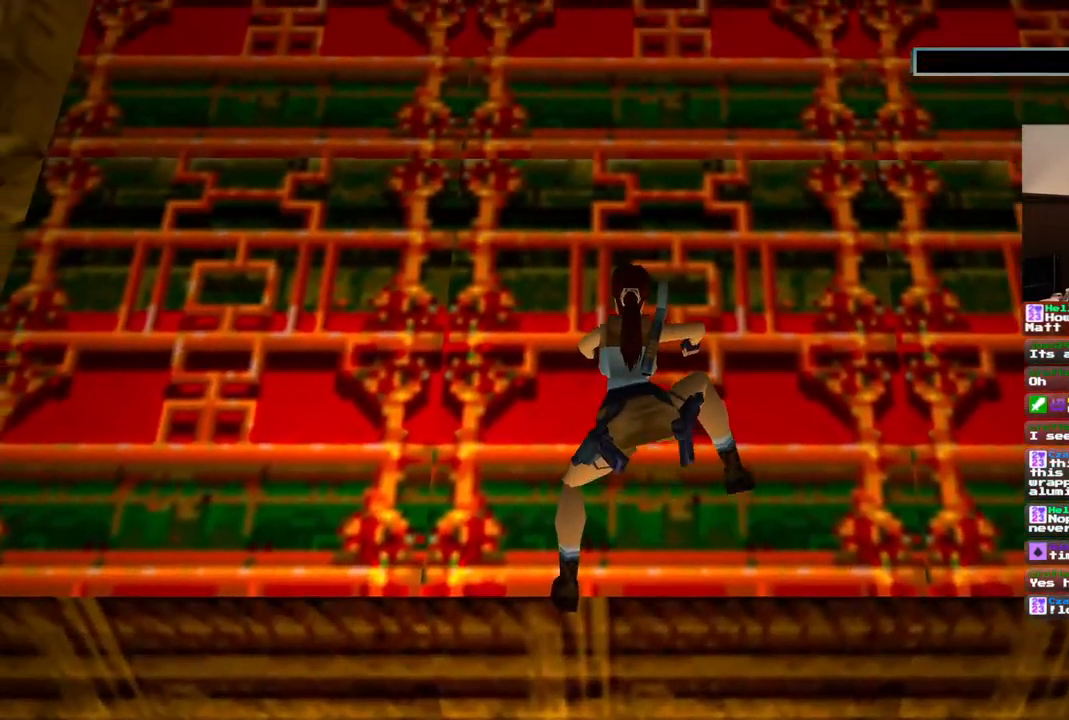
Gameplay with a controller (PlayStation layout); each line is a JSON object with the inputs held at the frame after it (dt_ms = milliseconds from this image to that frame). "events" lists button and stick changes between this image and that frame as [ms after this image, input, new state], when the widget could be followed in between. Not read: L1 L3 R3.
{"dt_ms": 500, "buttons": ["CROSS", "DPAD_UP"], "left_stick": "center", "right_stick": "center", "events": []}
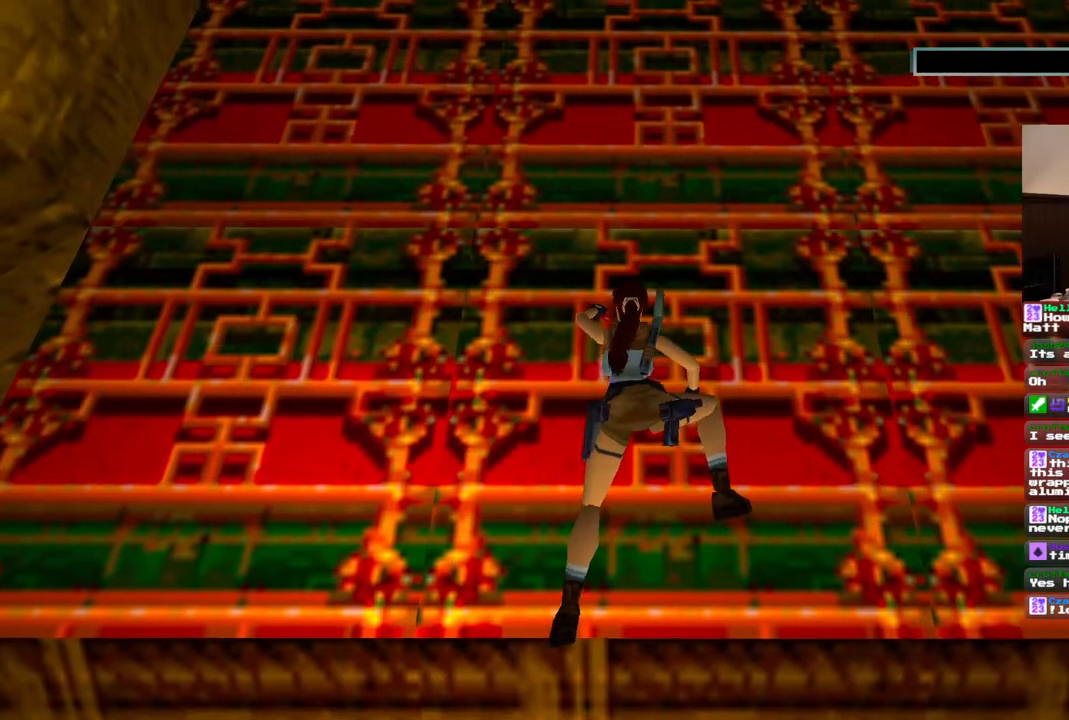
{"dt_ms": 500, "buttons": ["CROSS", "DPAD_UP"], "left_stick": "center", "right_stick": "center", "events": []}
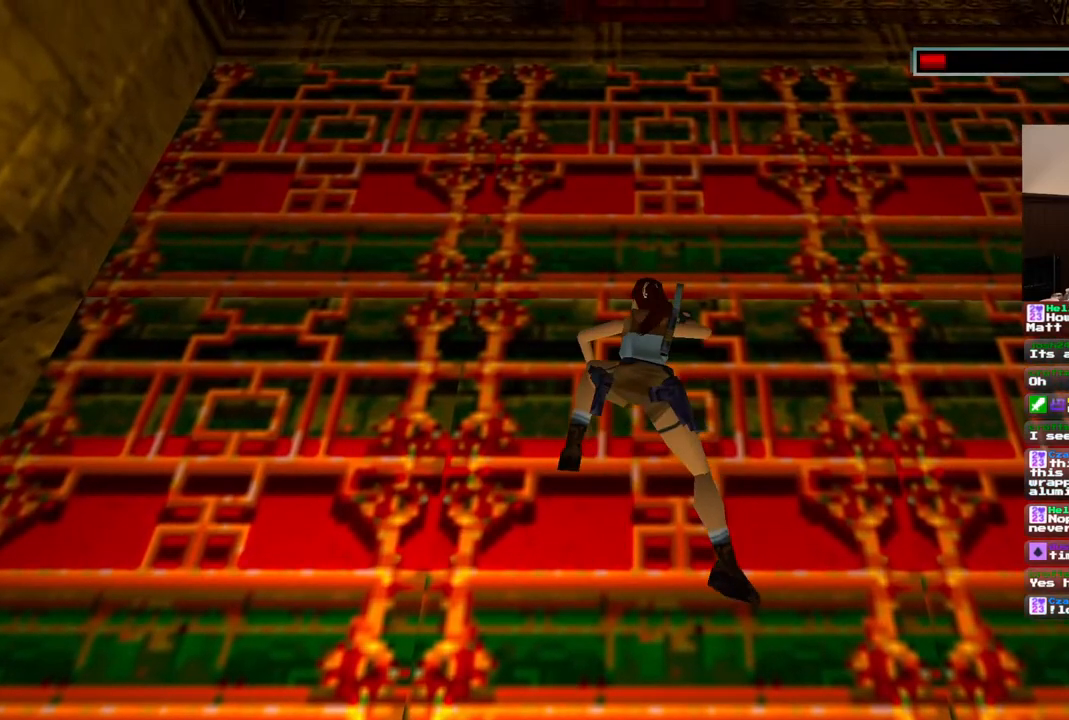
{"dt_ms": 500, "buttons": ["CROSS", "DPAD_UP"], "left_stick": "center", "right_stick": "center", "events": []}
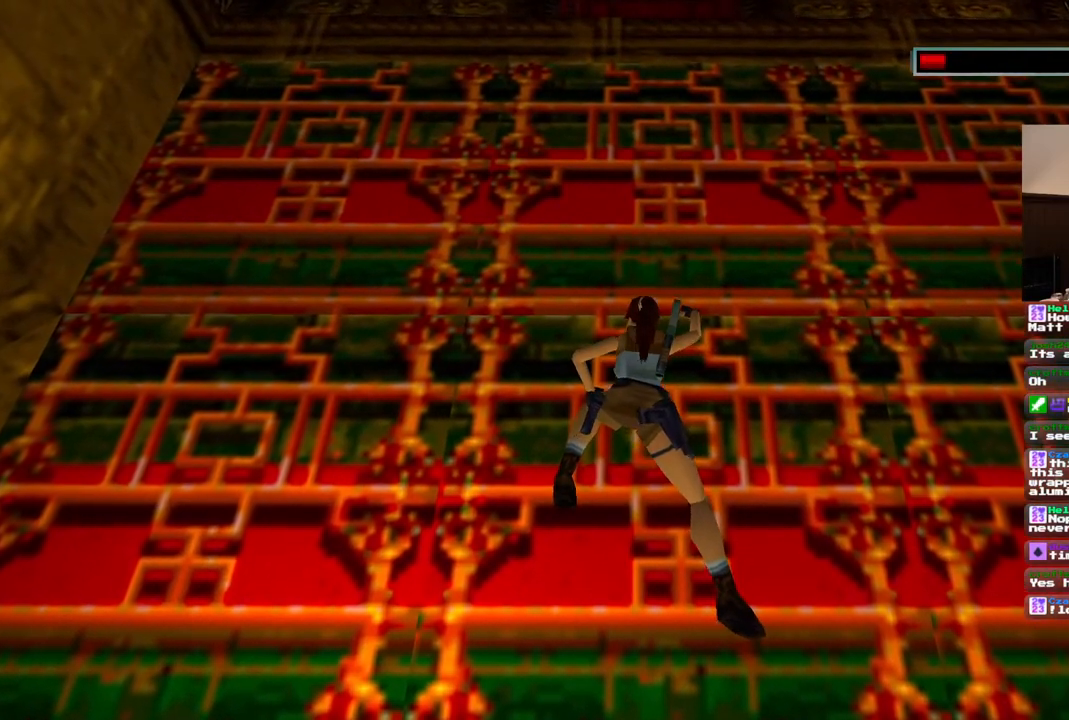
{"dt_ms": 500, "buttons": ["CROSS", "DPAD_UP"], "left_stick": "center", "right_stick": "center", "events": []}
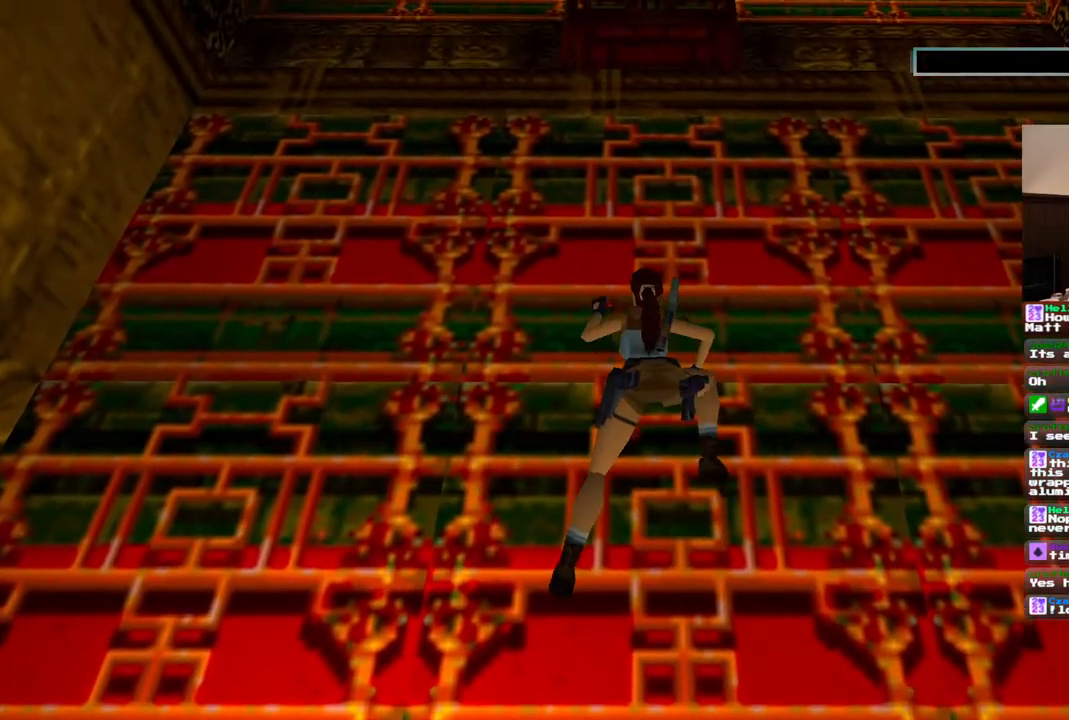
{"dt_ms": 500, "buttons": ["CROSS", "DPAD_UP"], "left_stick": "center", "right_stick": "center", "events": []}
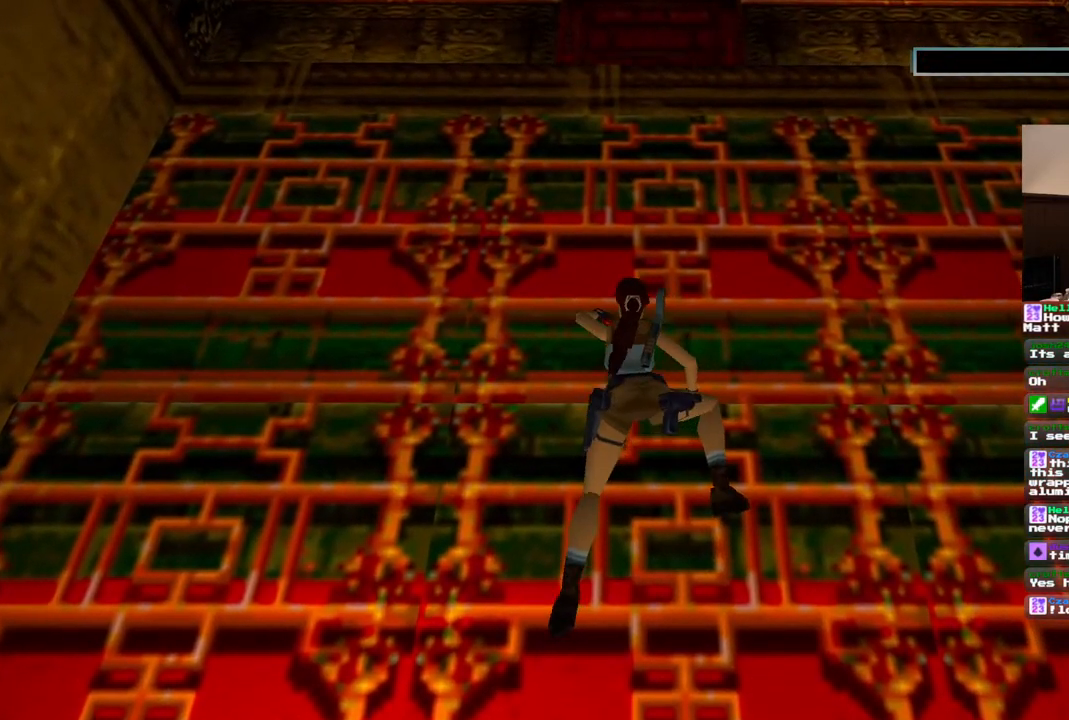
{"dt_ms": 500, "buttons": ["CROSS", "DPAD_UP"], "left_stick": "center", "right_stick": "center", "events": []}
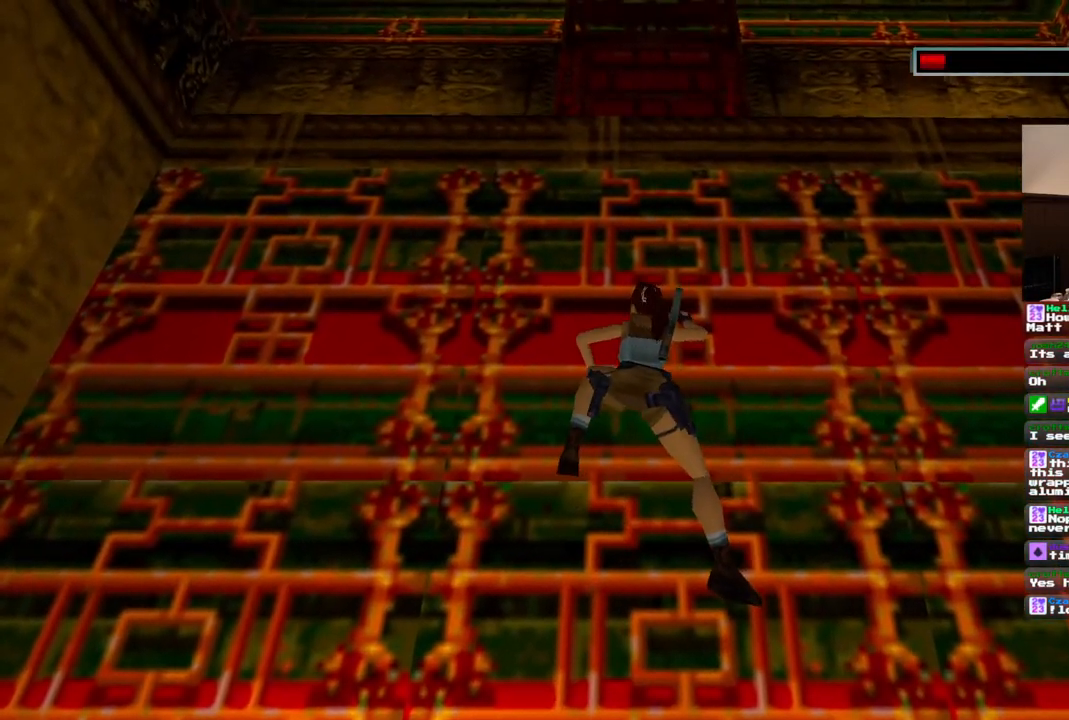
{"dt_ms": 500, "buttons": ["CROSS", "DPAD_UP"], "left_stick": "center", "right_stick": "center", "events": []}
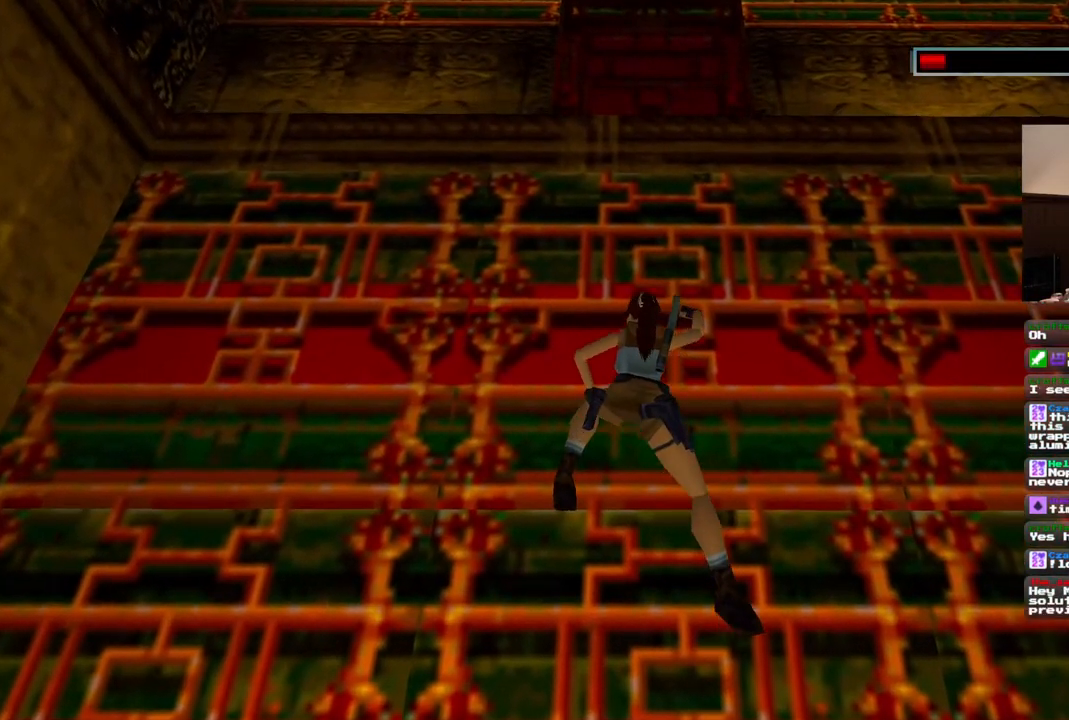
{"dt_ms": 500, "buttons": ["CROSS", "DPAD_UP"], "left_stick": "center", "right_stick": "center", "events": []}
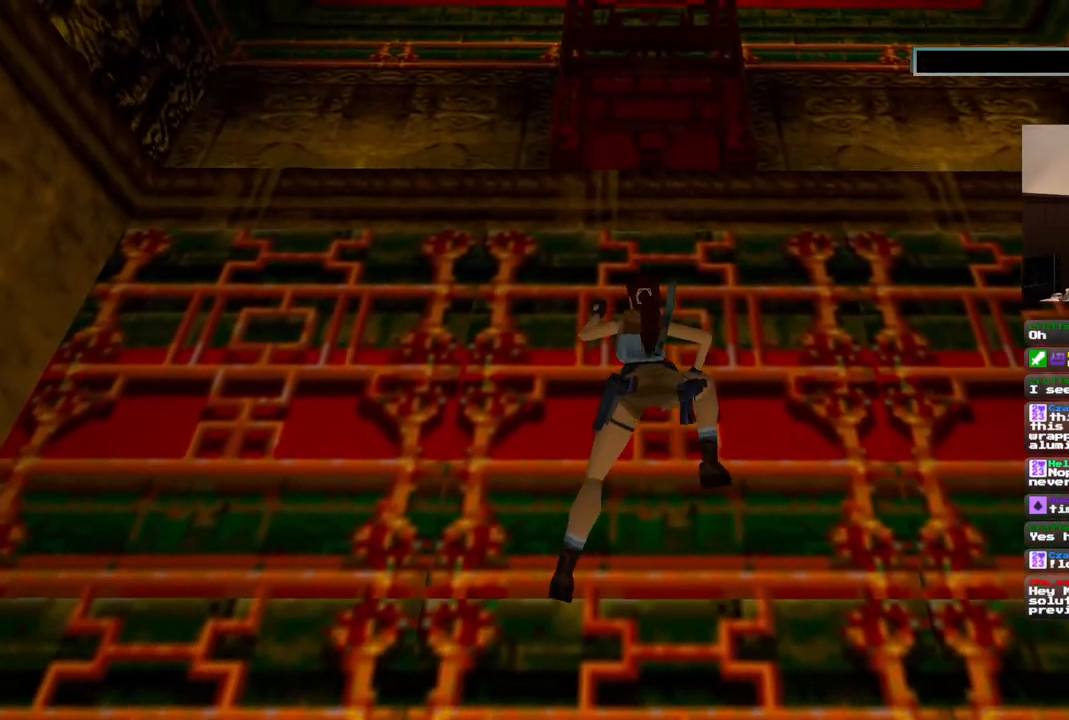
{"dt_ms": 500, "buttons": ["CROSS", "DPAD_UP"], "left_stick": "center", "right_stick": "center", "events": []}
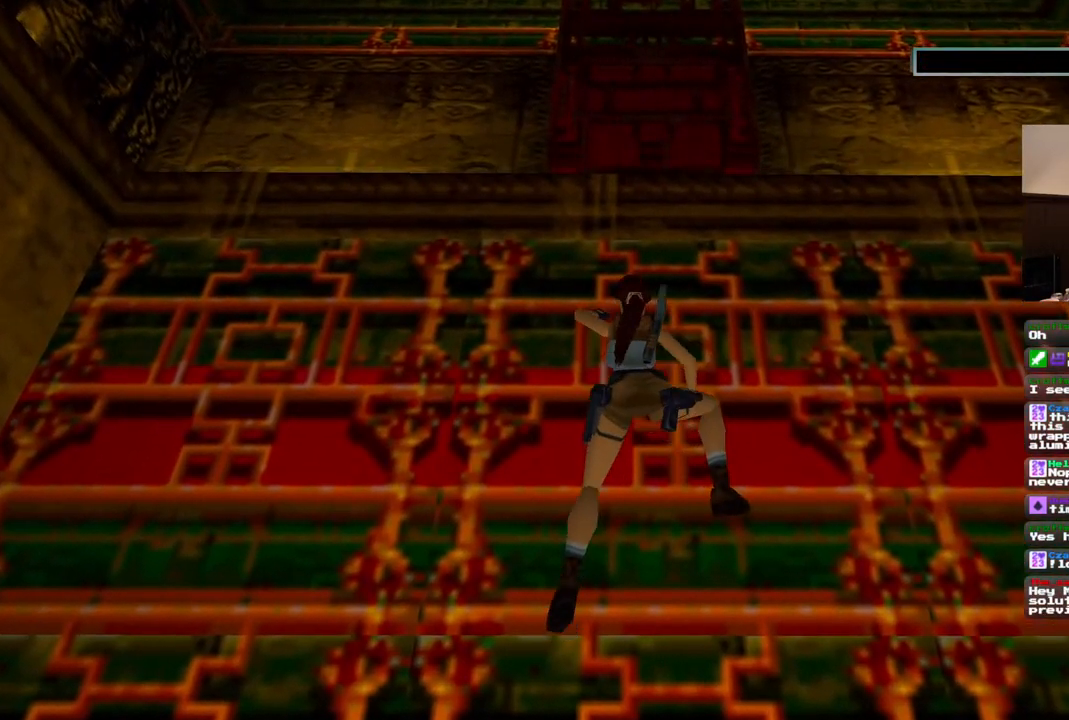
{"dt_ms": 500, "buttons": ["CROSS", "DPAD_UP"], "left_stick": "center", "right_stick": "center", "events": []}
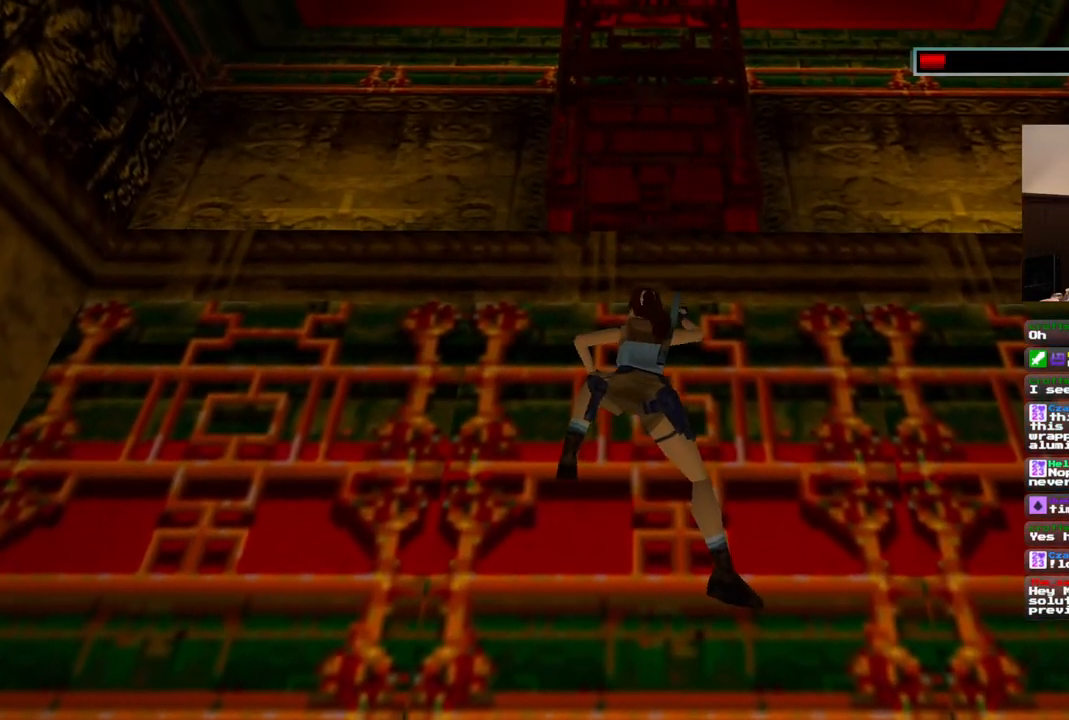
{"dt_ms": 500, "buttons": ["CROSS", "DPAD_UP"], "left_stick": "center", "right_stick": "center", "events": []}
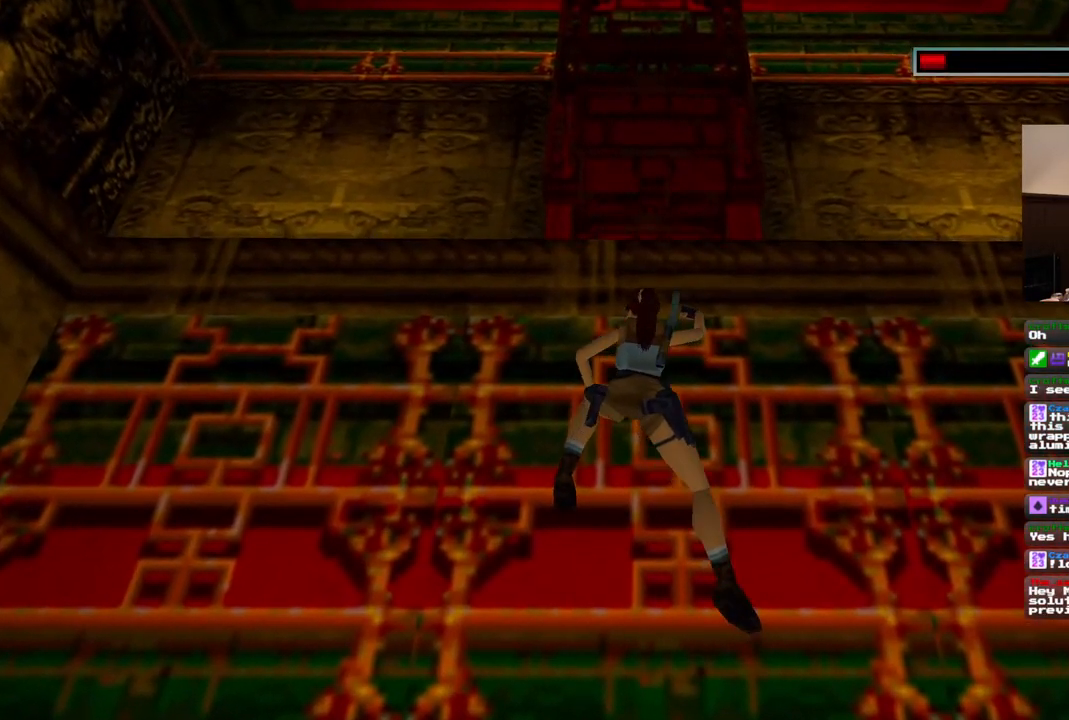
{"dt_ms": 500, "buttons": ["CROSS", "DPAD_UP"], "left_stick": "center", "right_stick": "center", "events": []}
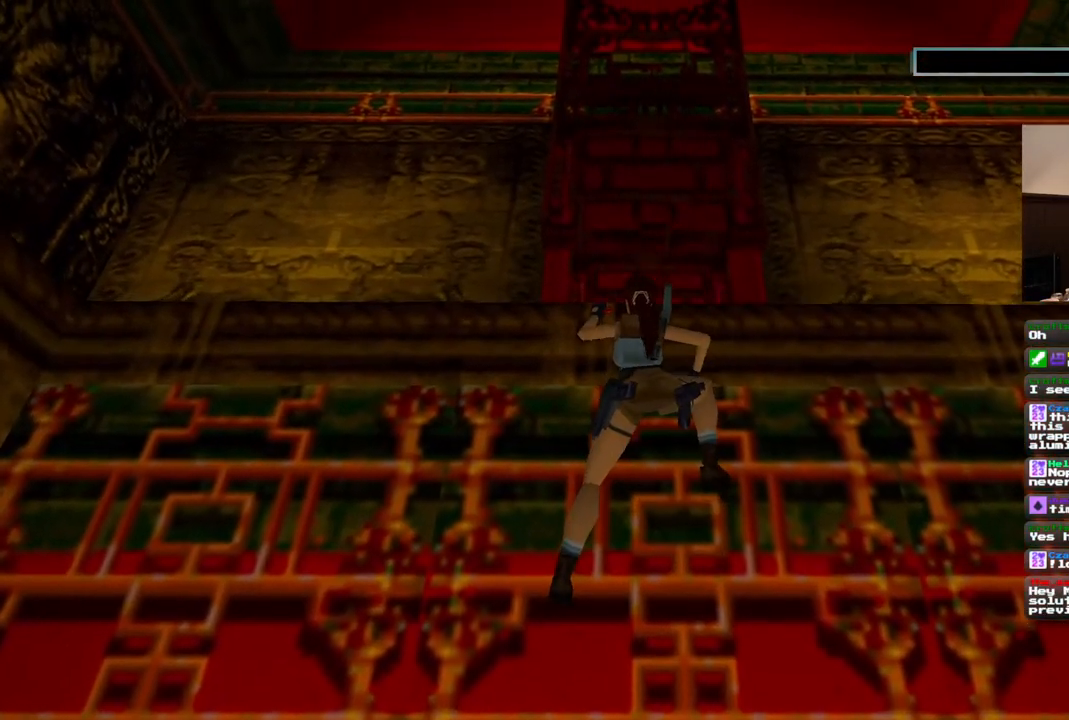
{"dt_ms": 500, "buttons": ["CROSS", "DPAD_UP"], "left_stick": "center", "right_stick": "center", "events": []}
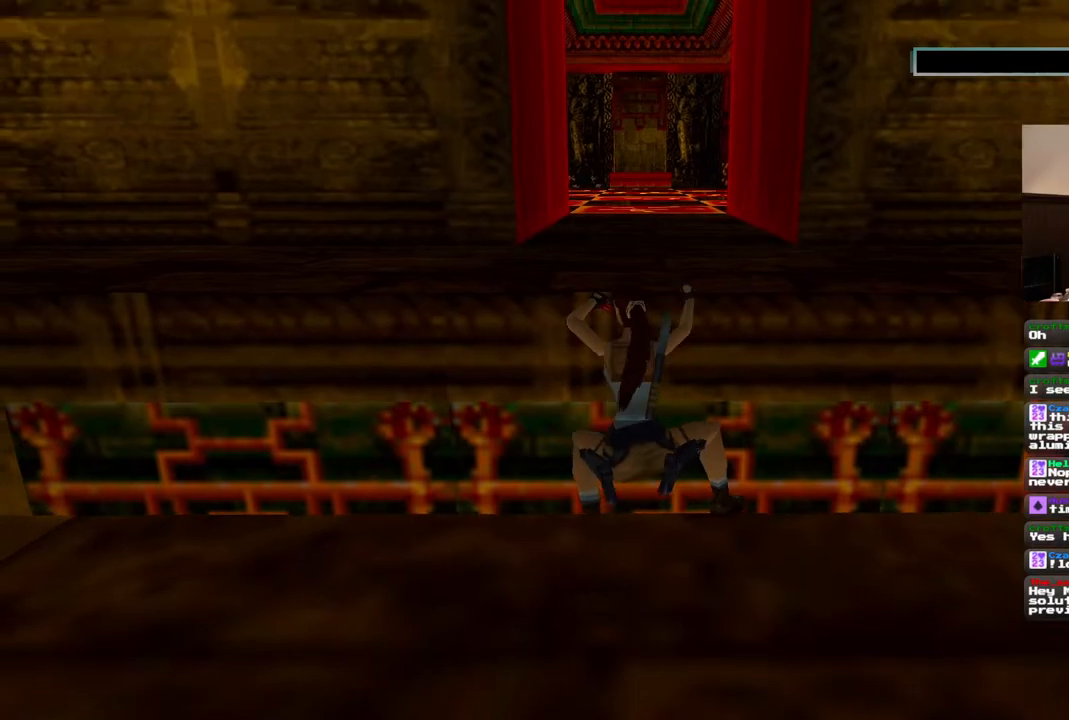
{"dt_ms": 500, "buttons": ["CROSS", "DPAD_UP"], "left_stick": "center", "right_stick": "center", "events": []}
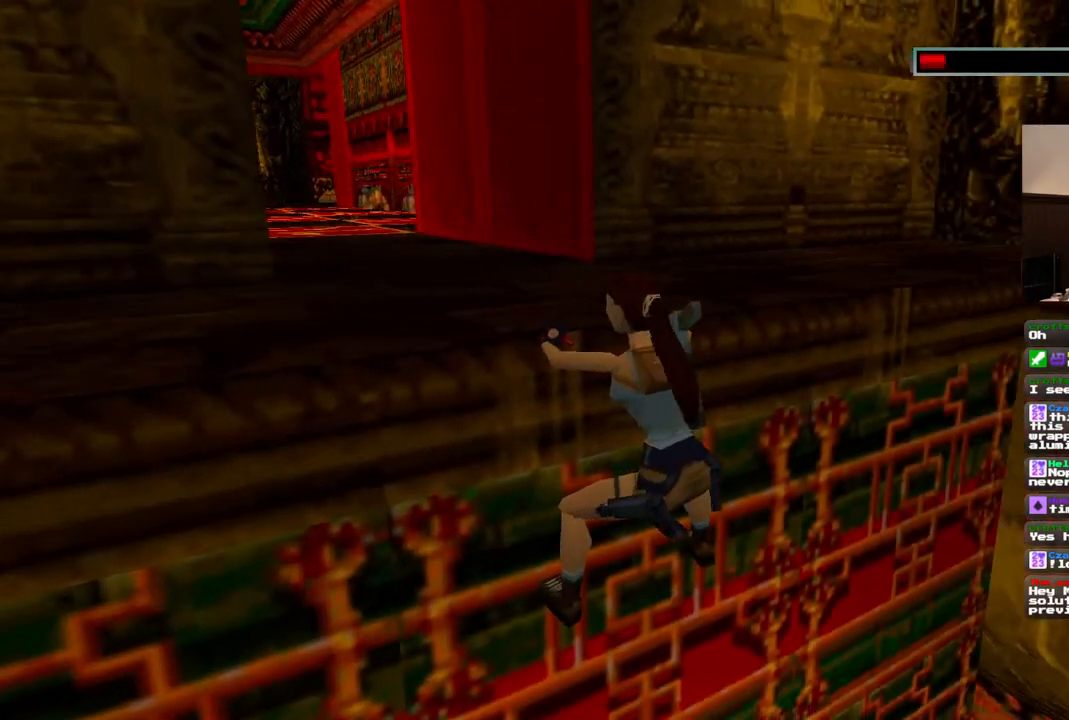
{"dt_ms": 500, "buttons": ["CROSS", "DPAD_UP"], "left_stick": "center", "right_stick": "center", "events": []}
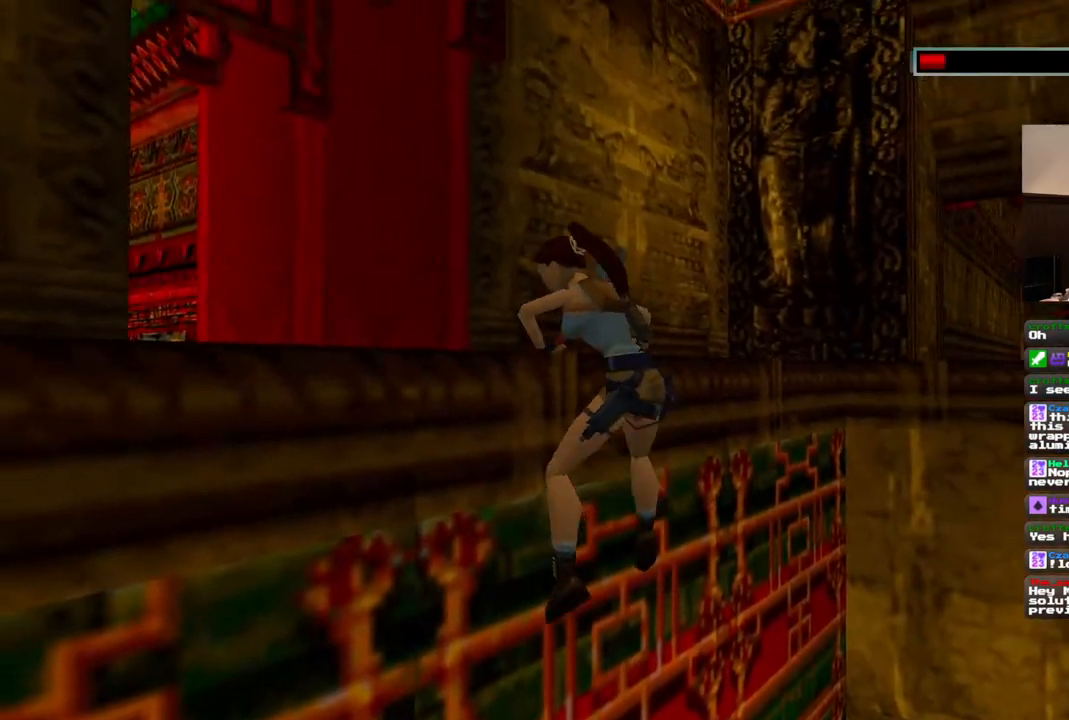
{"dt_ms": 500, "buttons": ["CROSS"], "left_stick": "center", "right_stick": "center", "events": [[233, "DPAD_UP", "up"]]}
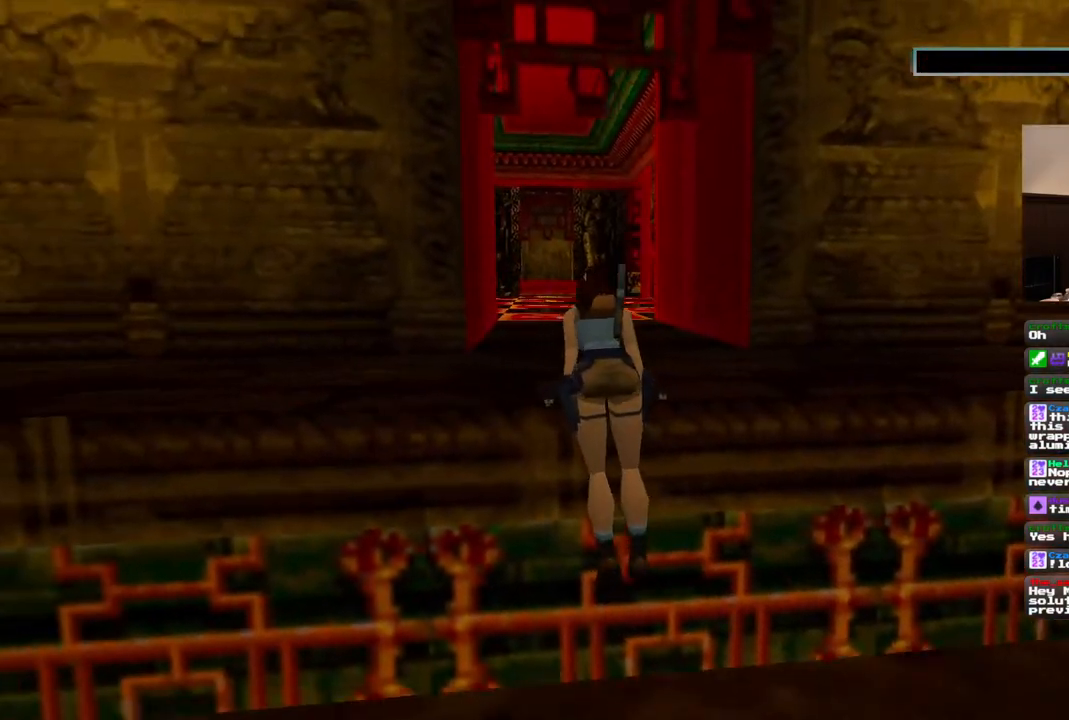
{"dt_ms": 500, "buttons": ["CROSS"], "left_stick": "center", "right_stick": "center", "events": []}
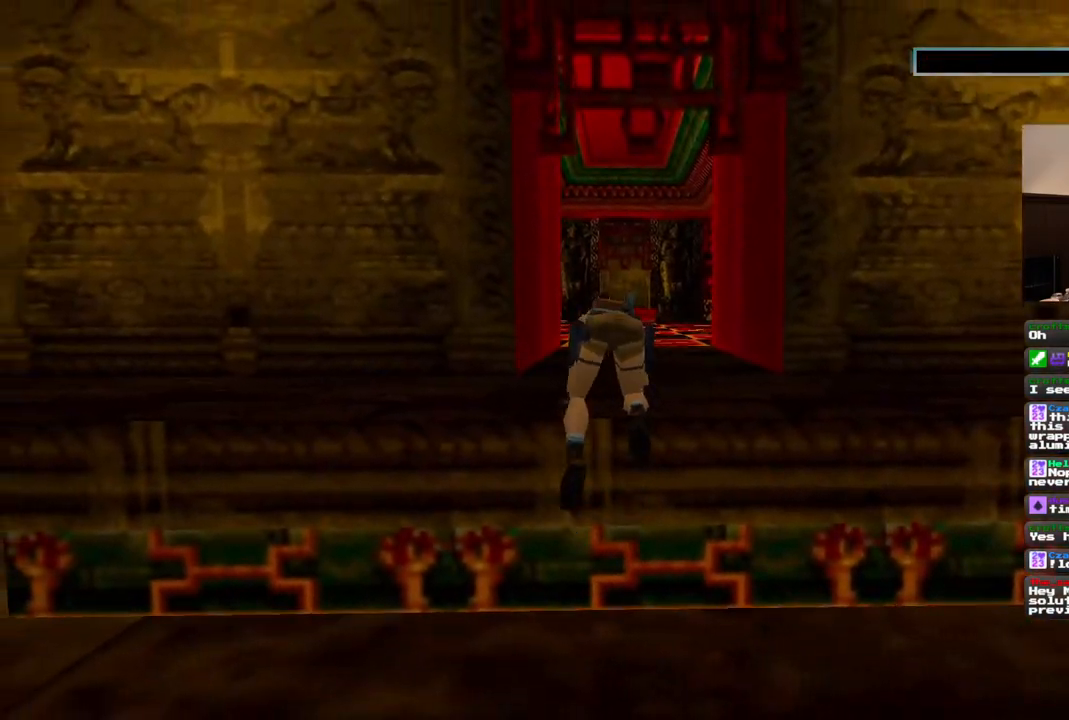
{"dt_ms": 500, "buttons": ["CROSS"], "left_stick": "center", "right_stick": "center", "events": []}
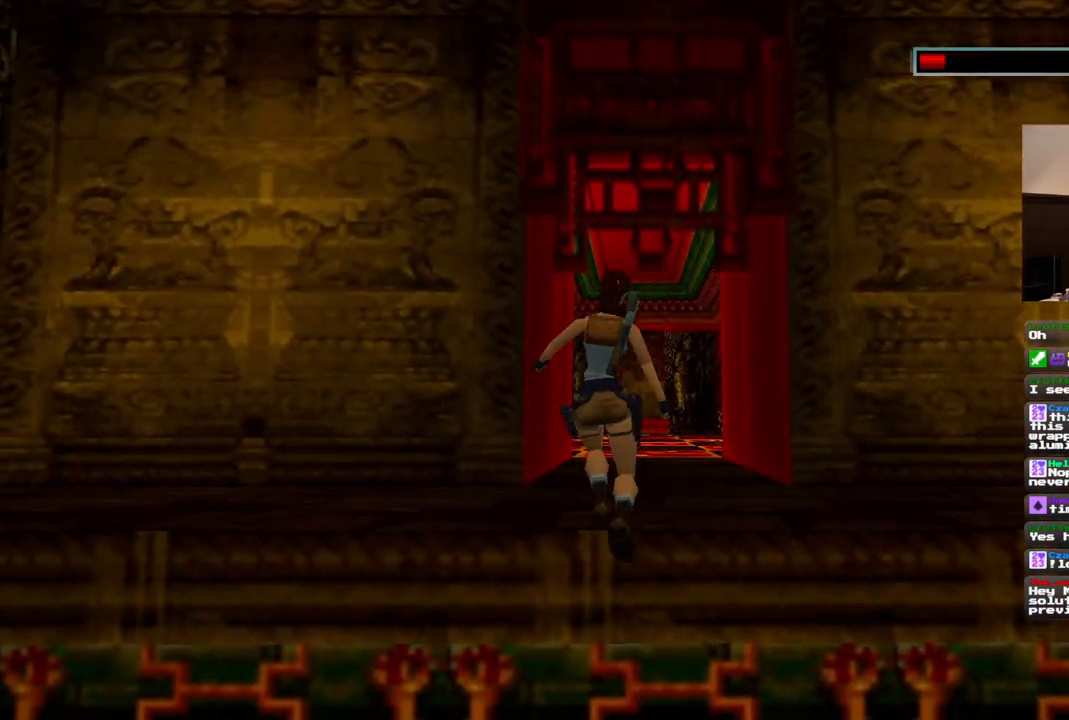
{"dt_ms": 1000, "buttons": ["DPAD_LEFT"], "left_stick": "center", "right_stick": "center", "events": [[83, "CROSS", "up"], [183, "DPAD_LEFT", "down"], [500, "TRIANGLE", "down"], [650, "TRIANGLE", "up"]]}
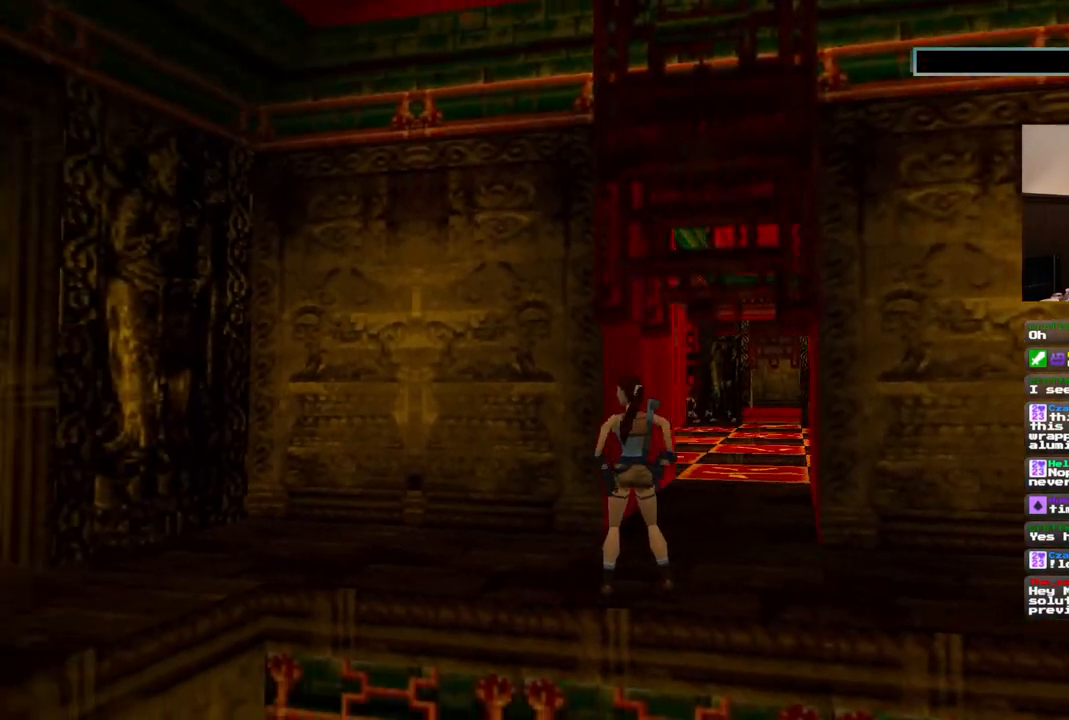
{"dt_ms": 500, "buttons": ["DPAD_LEFT"], "left_stick": "center", "right_stick": "center", "events": []}
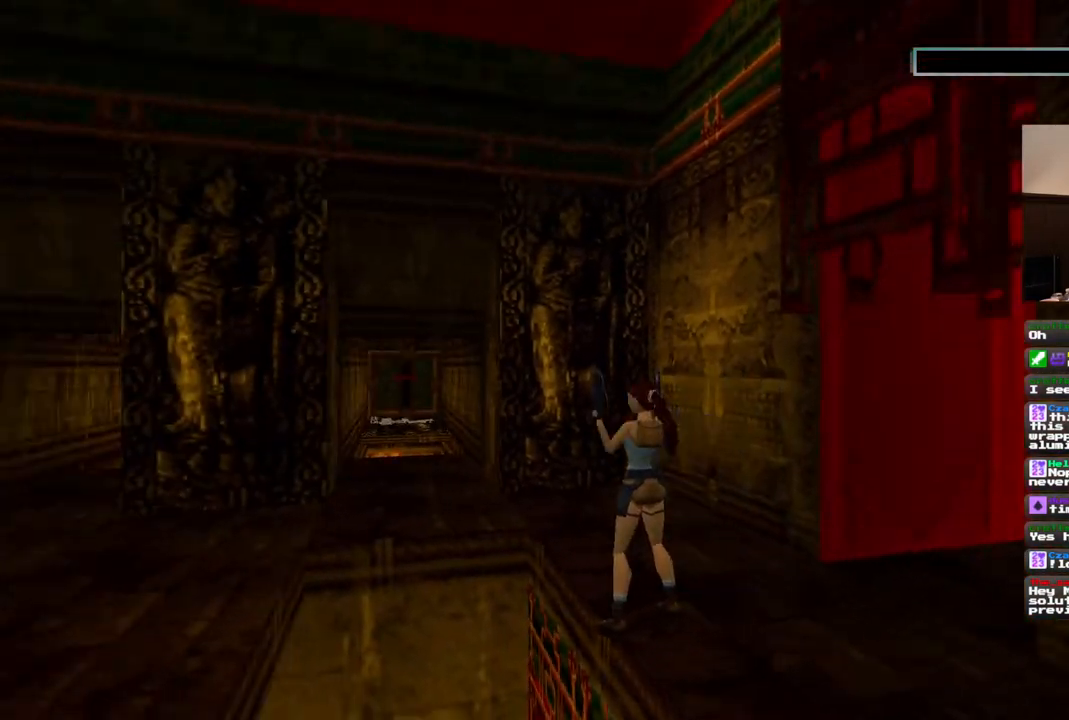
{"dt_ms": 500, "buttons": [], "left_stick": "center", "right_stick": "center", "events": [[83, "DPAD_LEFT", "up"]]}
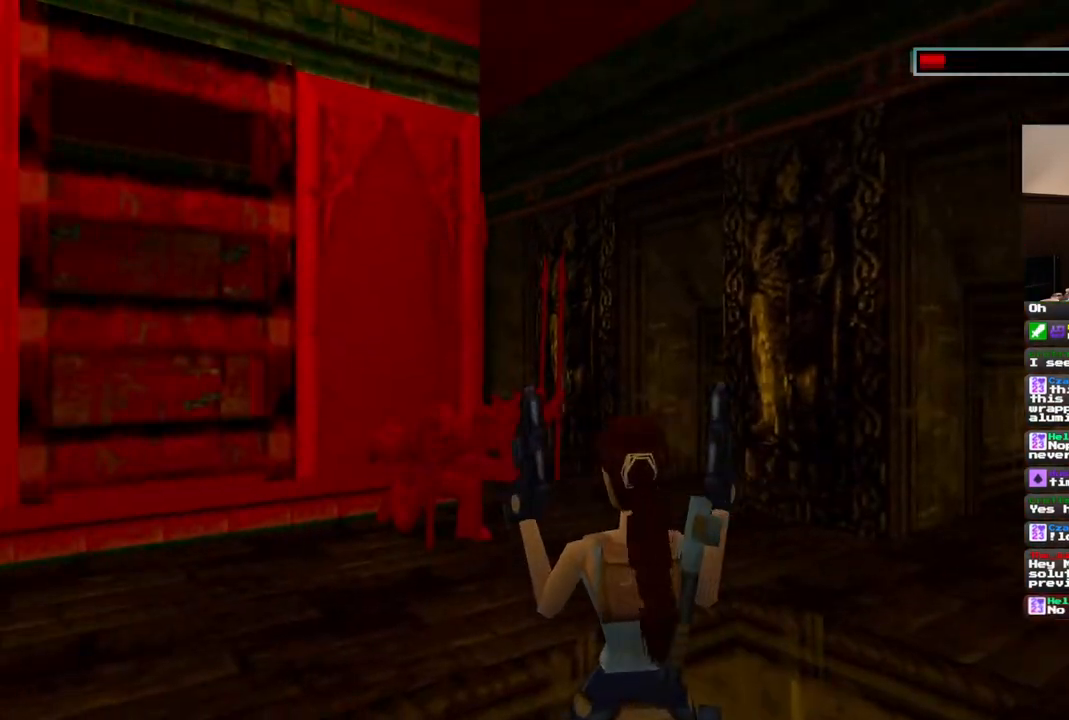
{"dt_ms": 500, "buttons": [], "left_stick": "center", "right_stick": "center", "events": []}
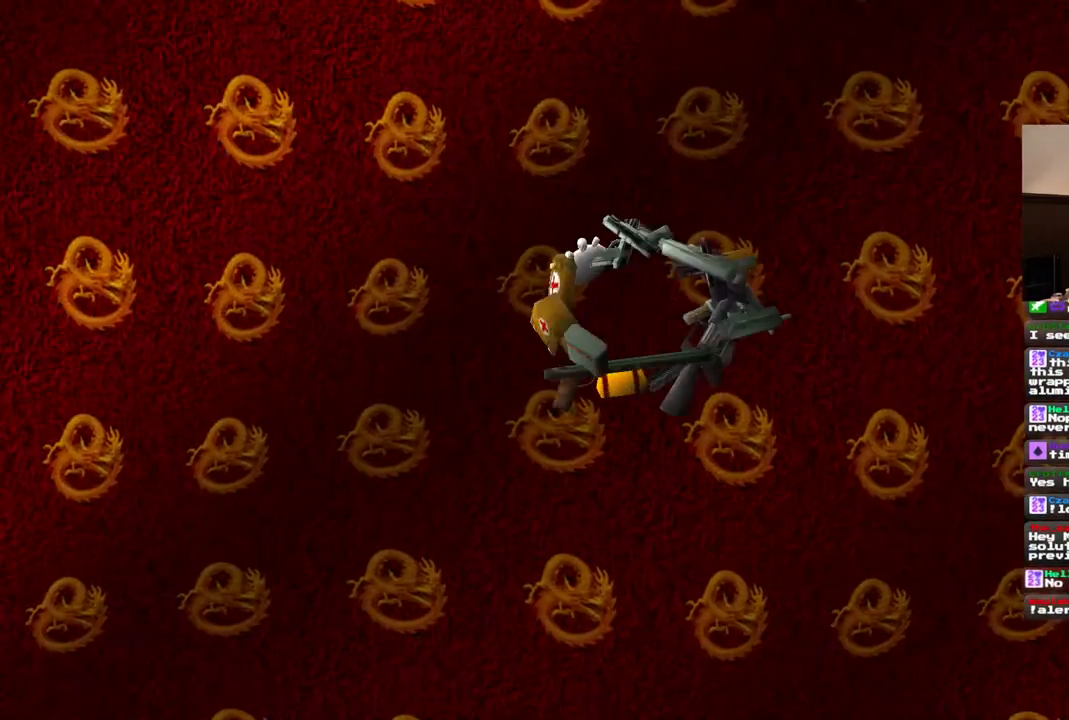
{"dt_ms": 500, "buttons": [], "left_stick": "center", "right_stick": "center", "events": []}
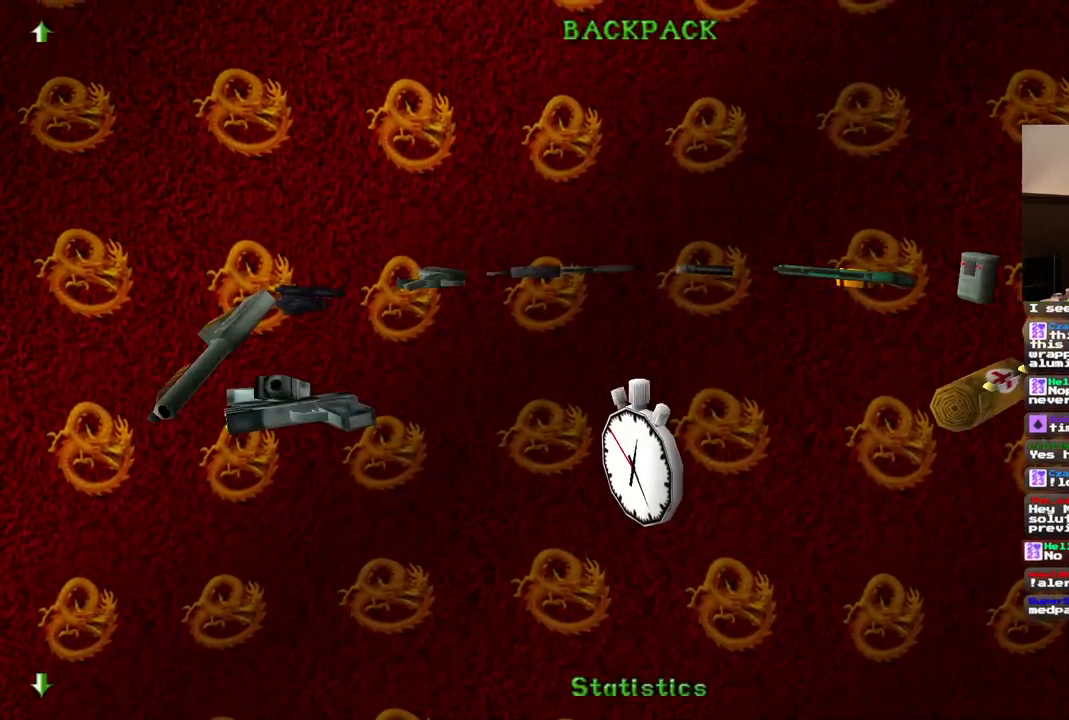
{"dt_ms": 500, "buttons": [], "left_stick": "center", "right_stick": "center", "events": []}
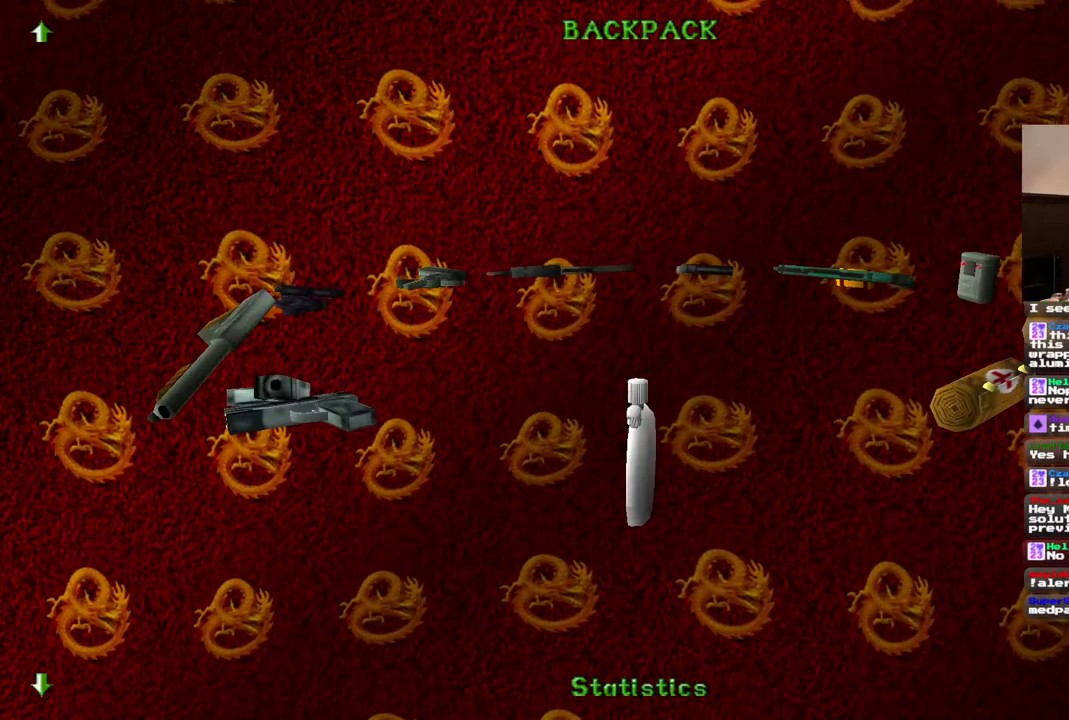
{"dt_ms": 500, "buttons": [], "left_stick": "center", "right_stick": "center", "events": []}
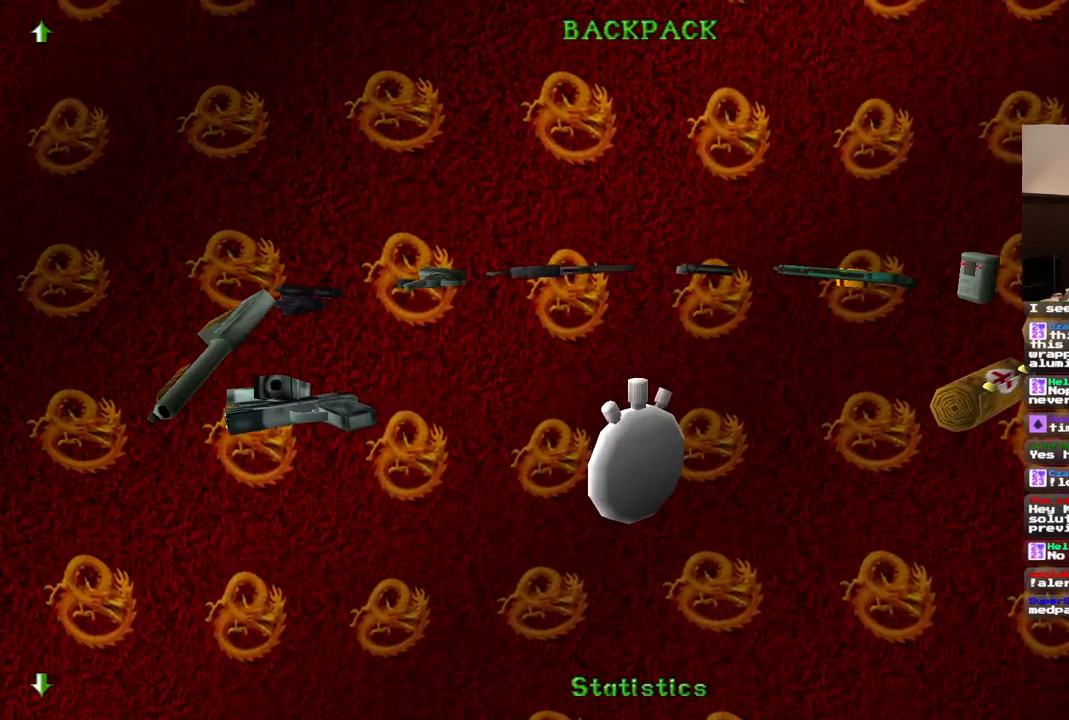
{"dt_ms": 500, "buttons": [], "left_stick": "center", "right_stick": "center", "events": []}
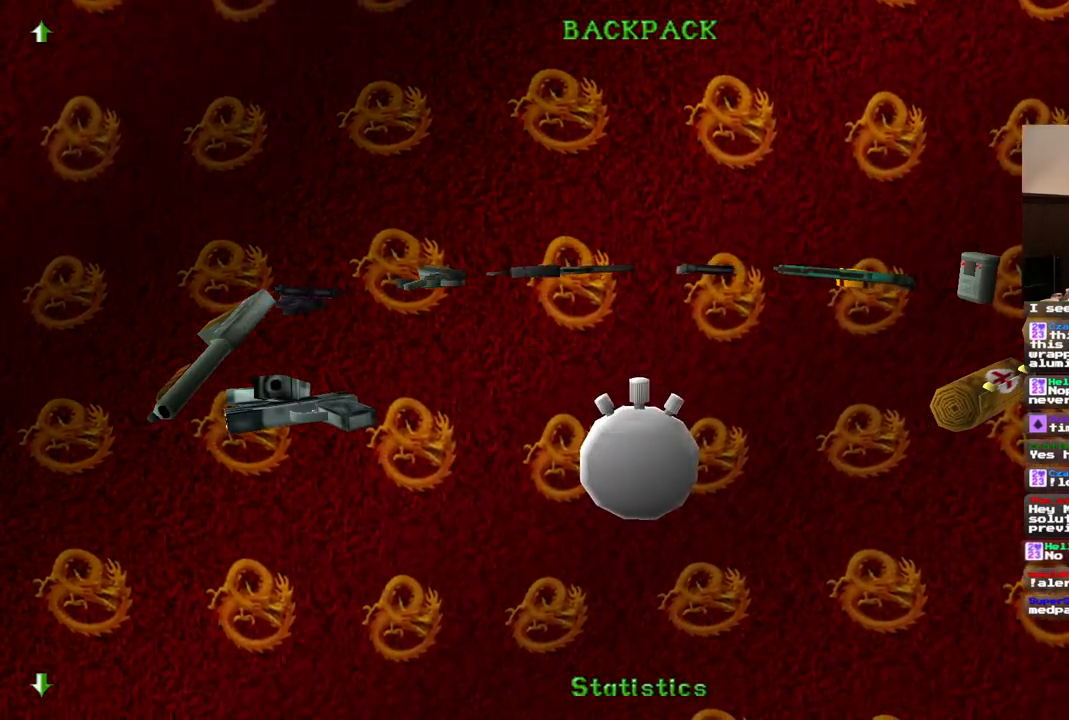
{"dt_ms": 500, "buttons": [], "left_stick": "center", "right_stick": "center", "events": []}
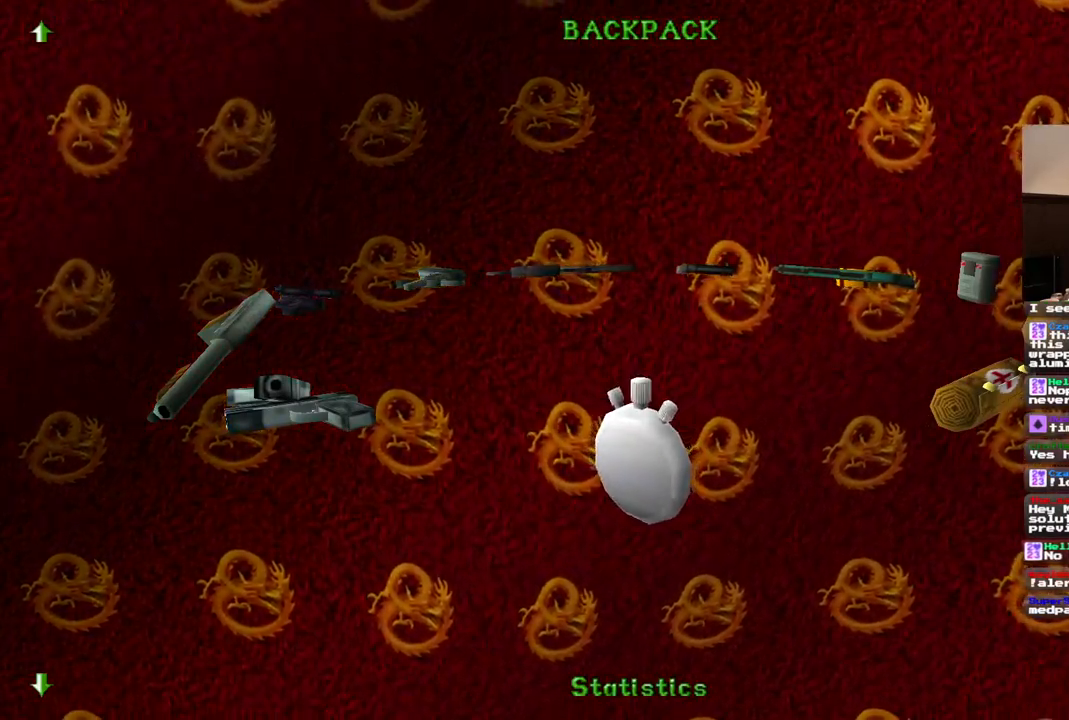
{"dt_ms": 500, "buttons": [], "left_stick": "center", "right_stick": "center", "events": []}
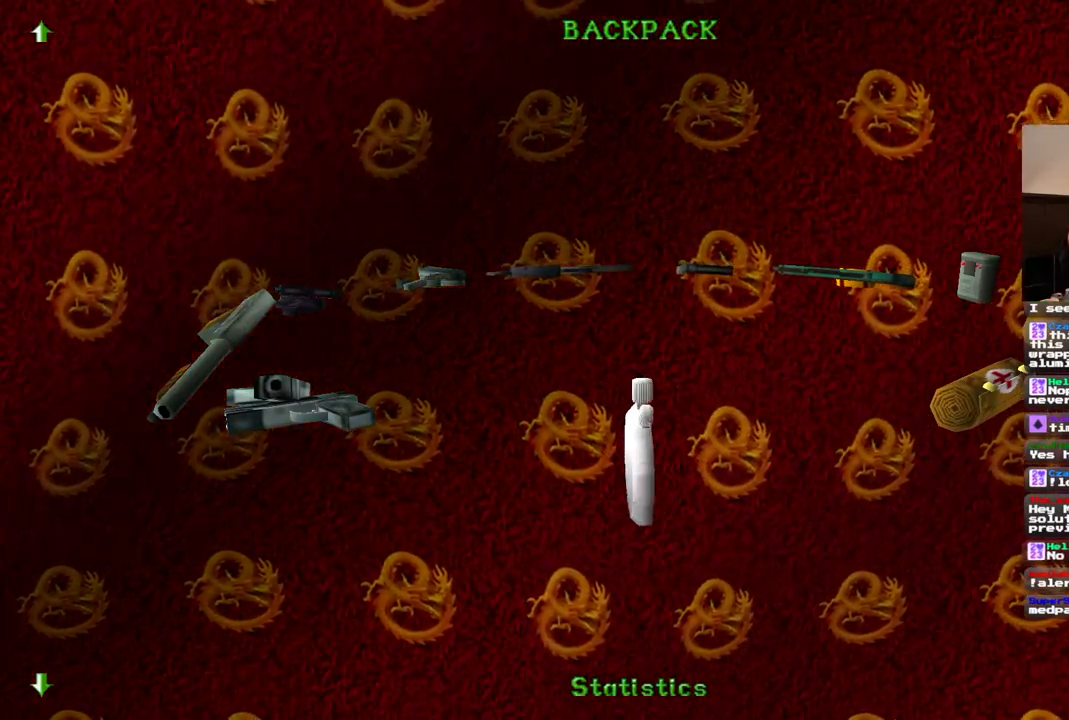
{"dt_ms": 500, "buttons": [], "left_stick": "center", "right_stick": "center", "events": []}
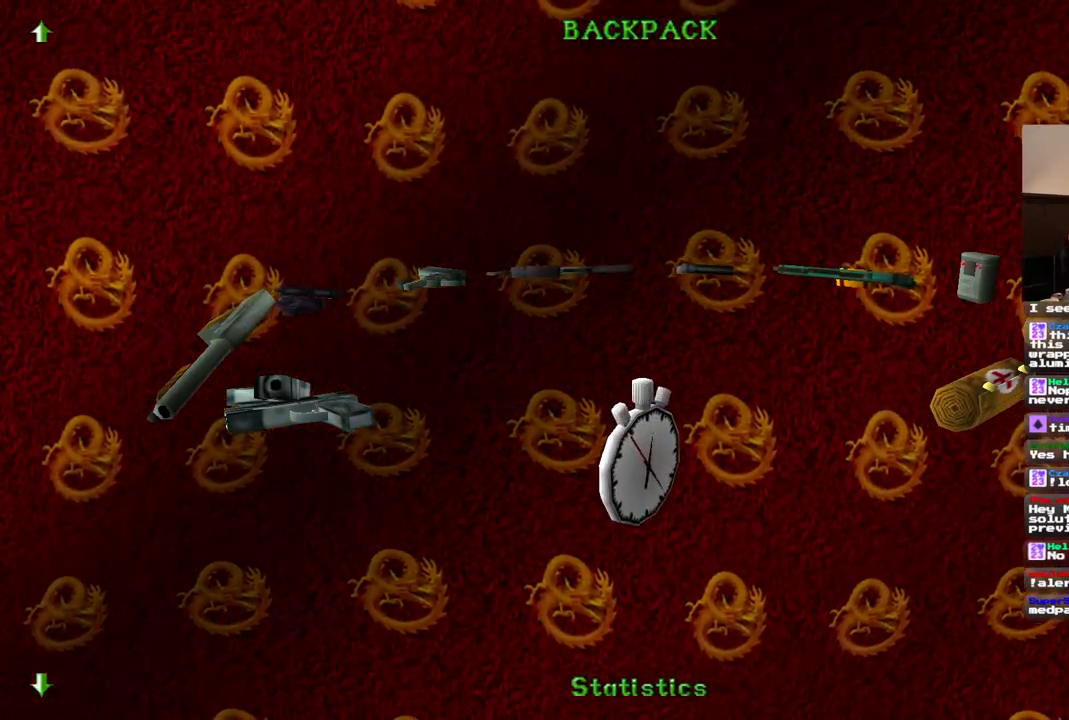
{"dt_ms": 500, "buttons": [], "left_stick": "center", "right_stick": "center", "events": []}
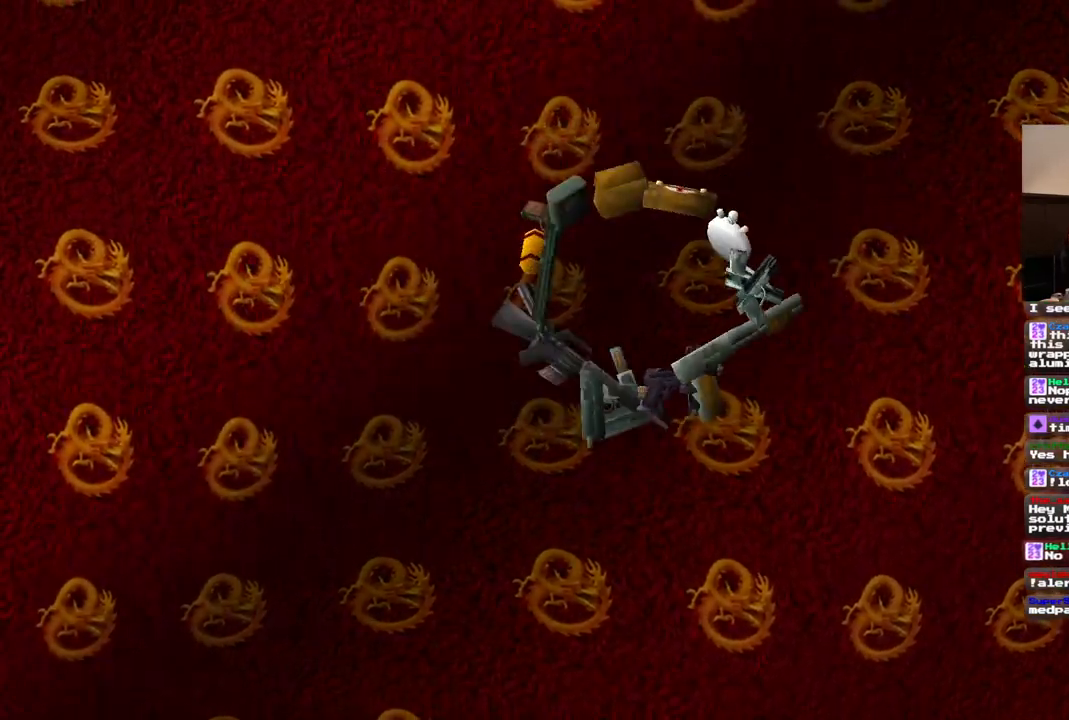
{"dt_ms": 500, "buttons": ["DPAD_RIGHT"], "left_stick": "center", "right_stick": "center", "events": [[483, "DPAD_RIGHT", "down"]]}